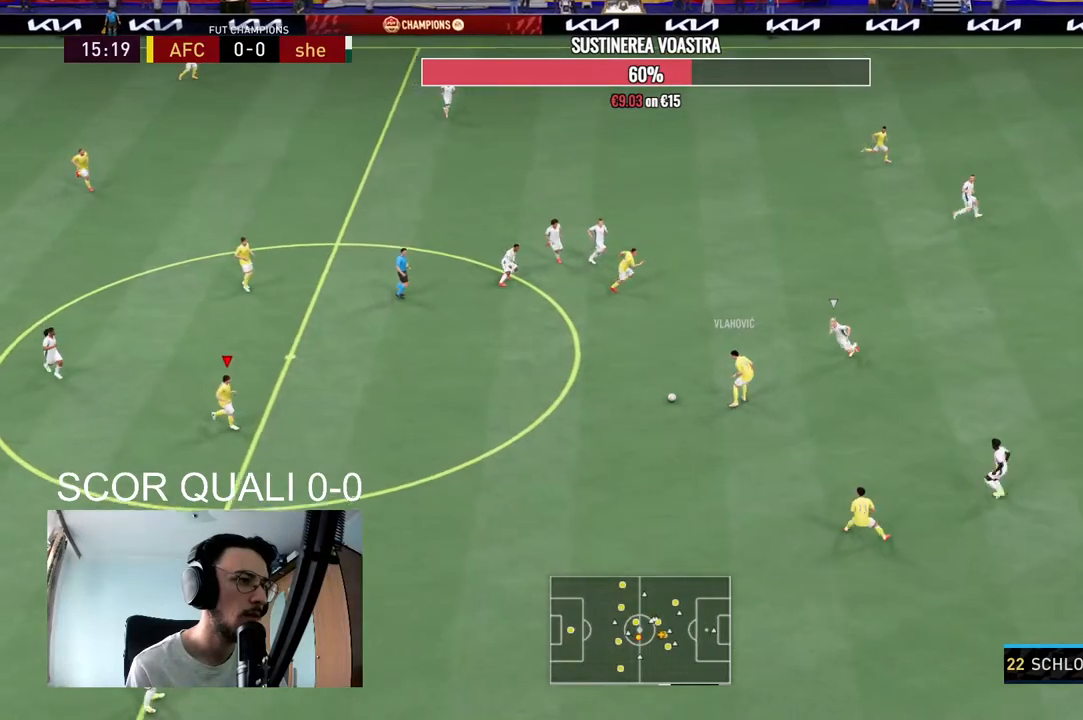
Gameplay with a controller (Xbox layout); each line is a JSON object with the inputs held at the frame after it. "events" lists button and stick changes between this image and that frame as [ms after this image, input, new state], when the widget could be followed in between. Not read: L3 R3.
{"buttons": ["R2"], "left_stick": "down-right", "right_stick": "center", "events": [[33, "left_stick", "left"], [167, "left_stick", "center"], [400, "R2", "down"], [433, "left_stick", "down-right"]]}
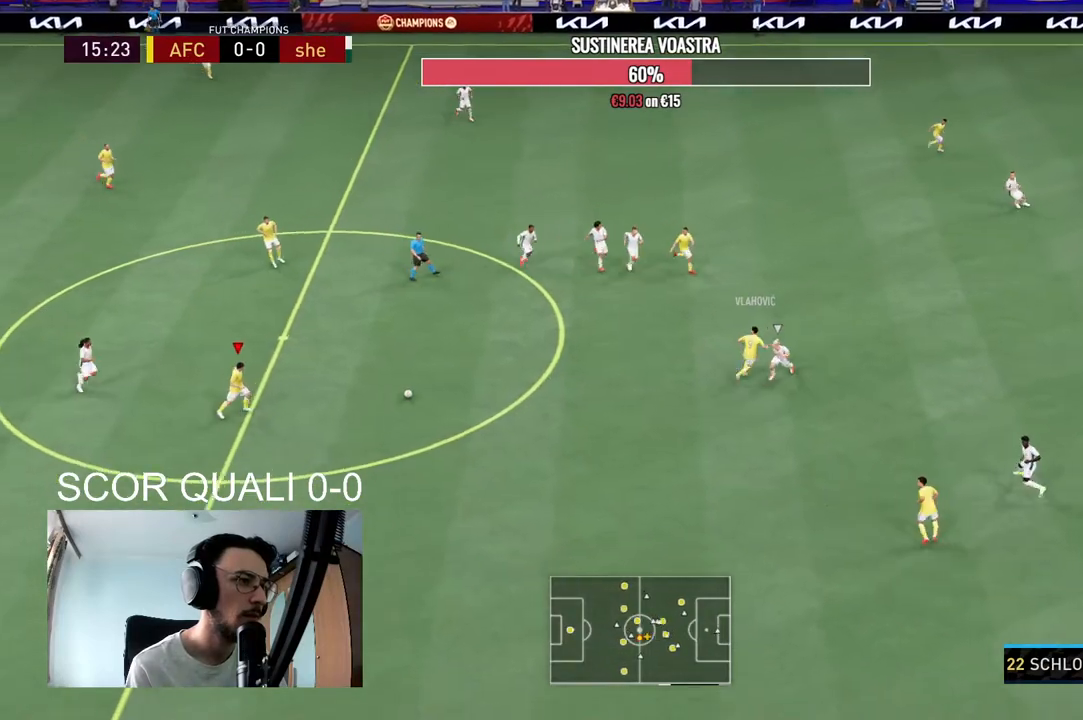
{"buttons": [], "left_stick": "down-right", "right_stick": "center", "events": [[133, "R2", "up"]]}
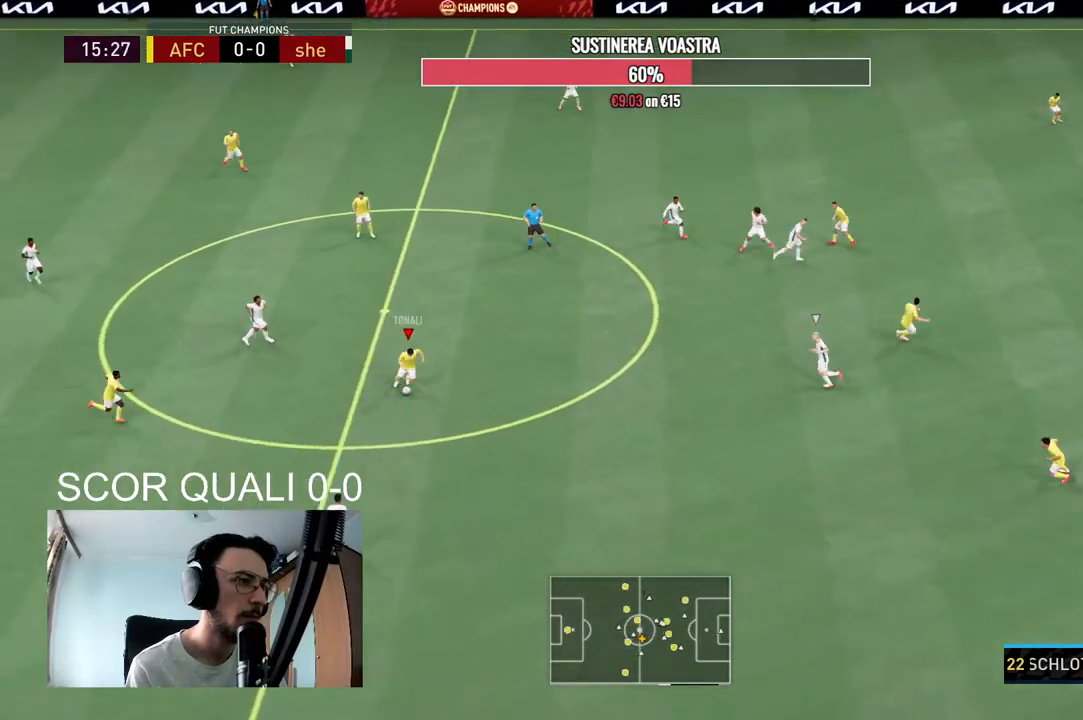
{"buttons": ["A"], "left_stick": "down-right", "right_stick": "center", "events": [[500, "A", "down"]]}
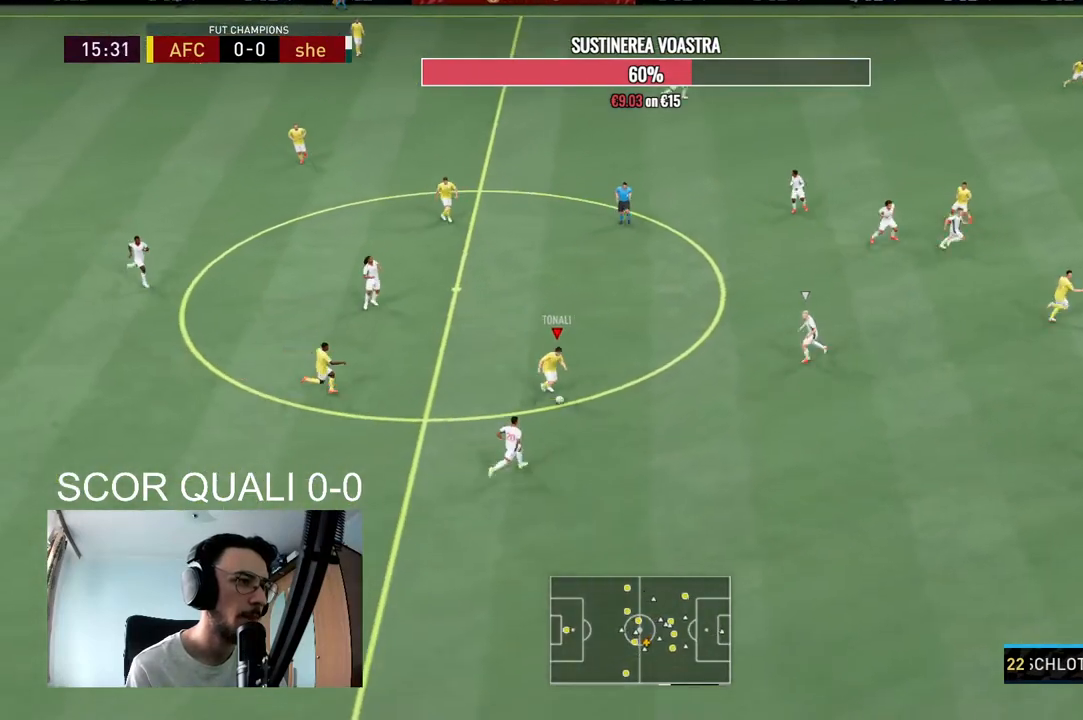
{"buttons": [], "left_stick": "center", "right_stick": "center", "events": [[167, "A", "up"], [167, "left_stick", "right"], [400, "left_stick", "center"]]}
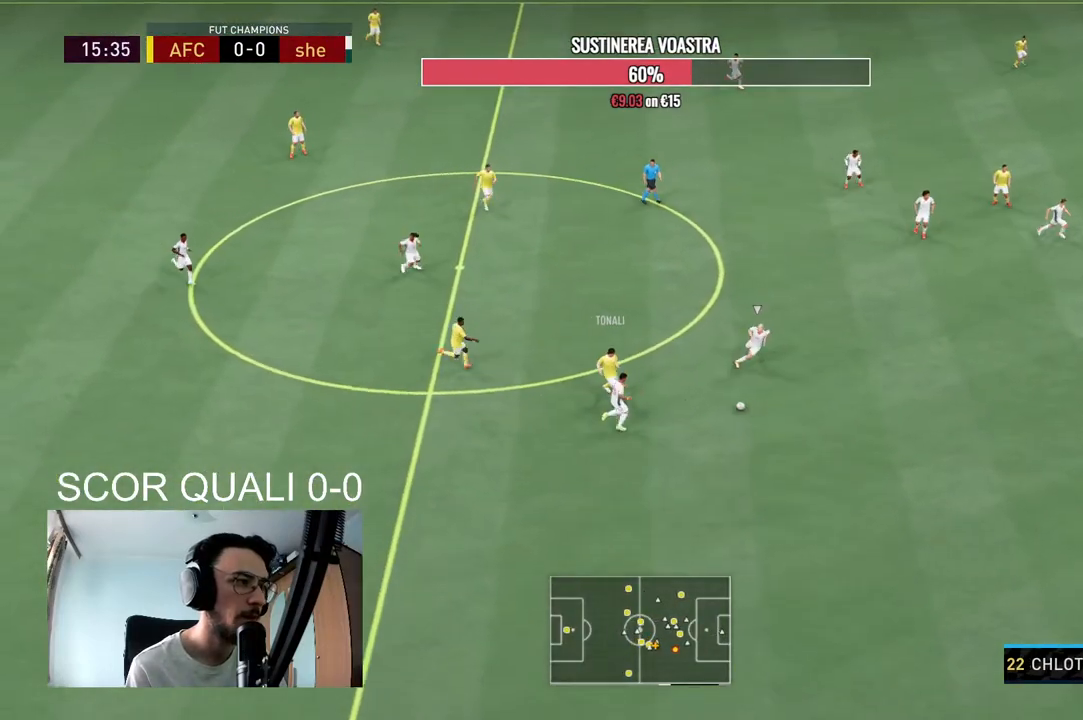
{"buttons": [], "left_stick": "up-right", "right_stick": "center", "events": [[133, "R2", "down"], [133, "left_stick", "up-right"], [400, "R2", "up"]]}
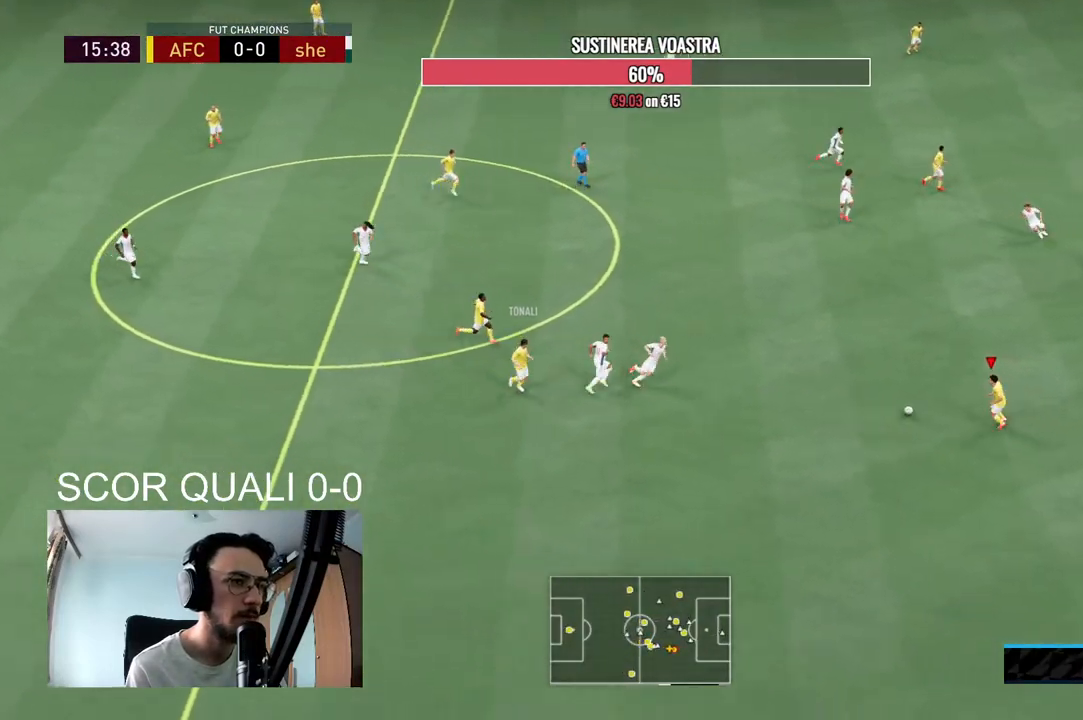
{"buttons": [], "left_stick": "down-right", "right_stick": "center", "events": [[67, "left_stick", "center"], [300, "left_stick", "down-right"]]}
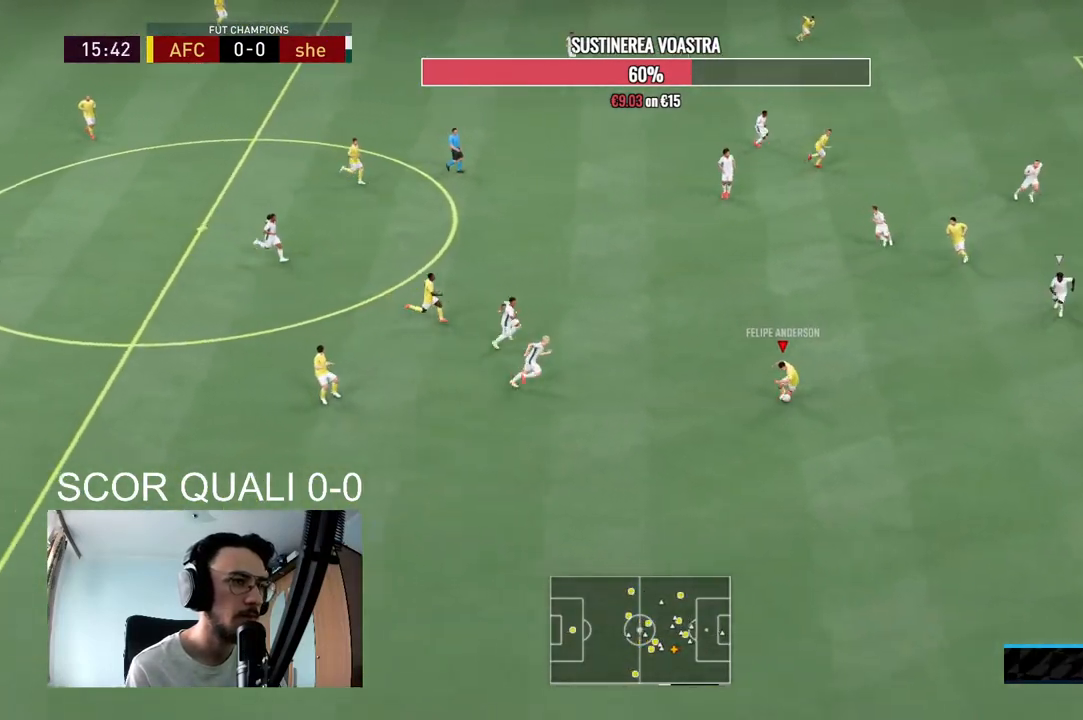
{"buttons": ["R2"], "left_stick": "down-right", "right_stick": "center", "events": [[433, "R2", "down"]]}
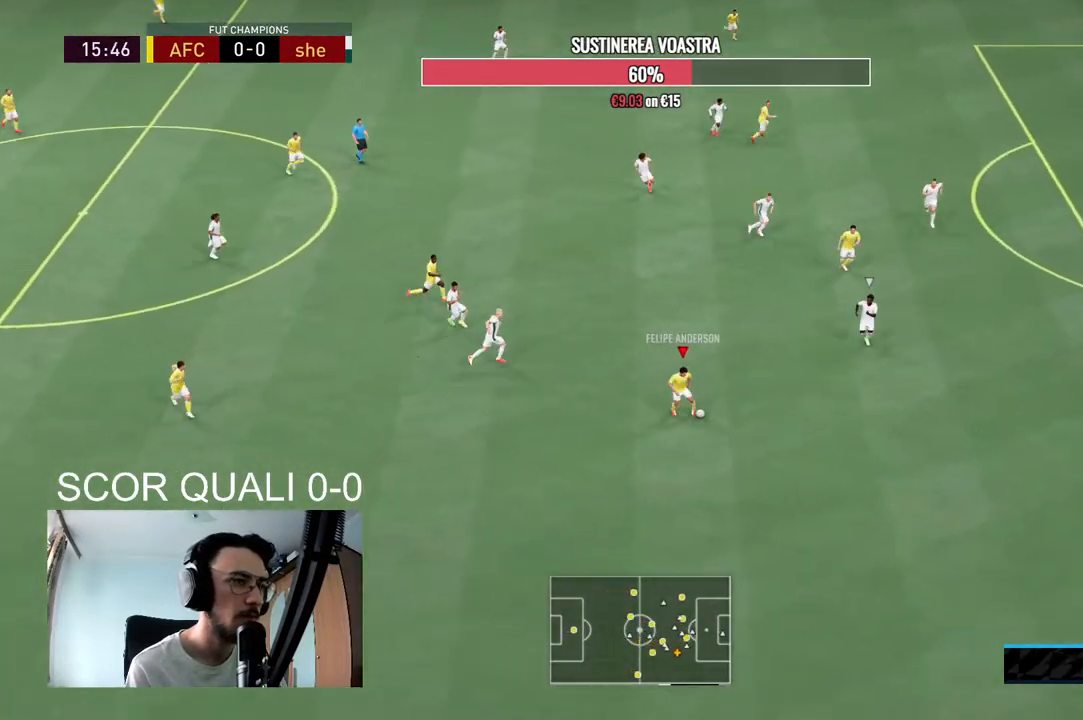
{"buttons": ["R2"], "left_stick": "down-right", "right_stick": "center", "events": []}
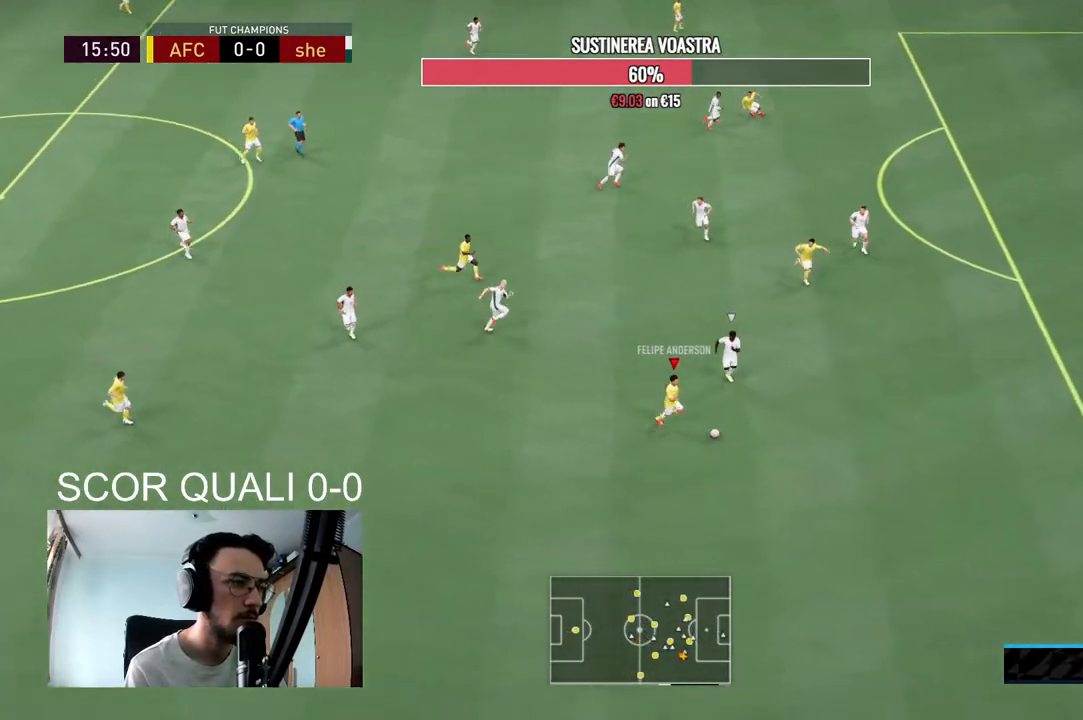
{"buttons": ["R2"], "left_stick": "right", "right_stick": "center", "events": [[467, "left_stick", "right"]]}
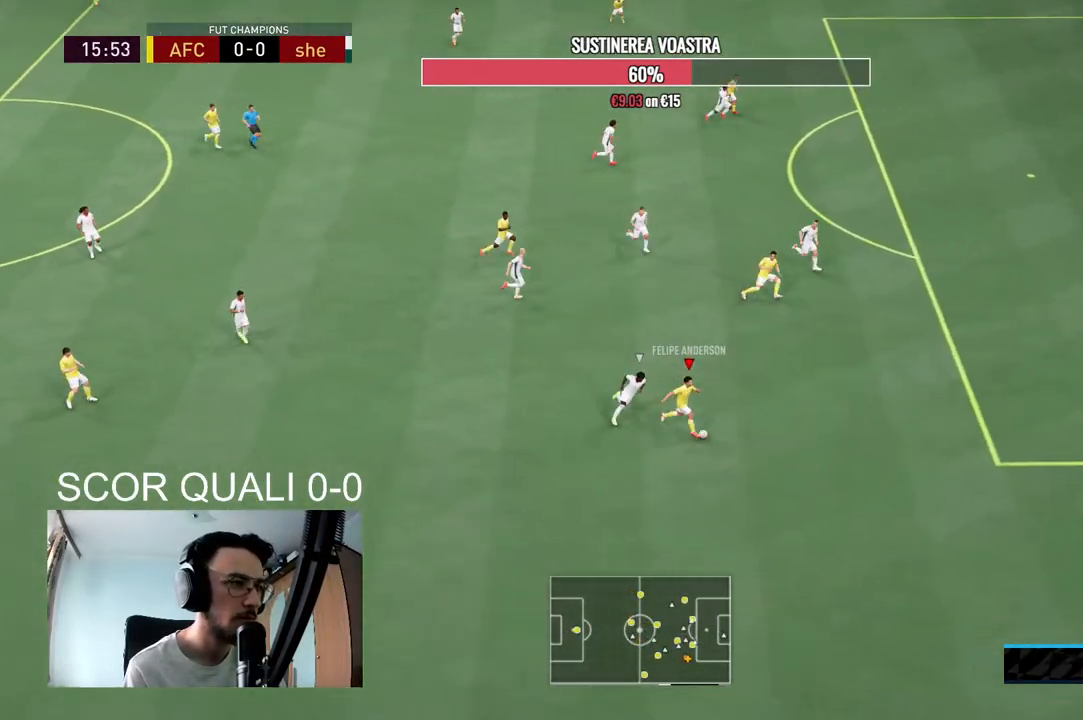
{"buttons": ["R2"], "left_stick": "right", "right_stick": "center", "events": []}
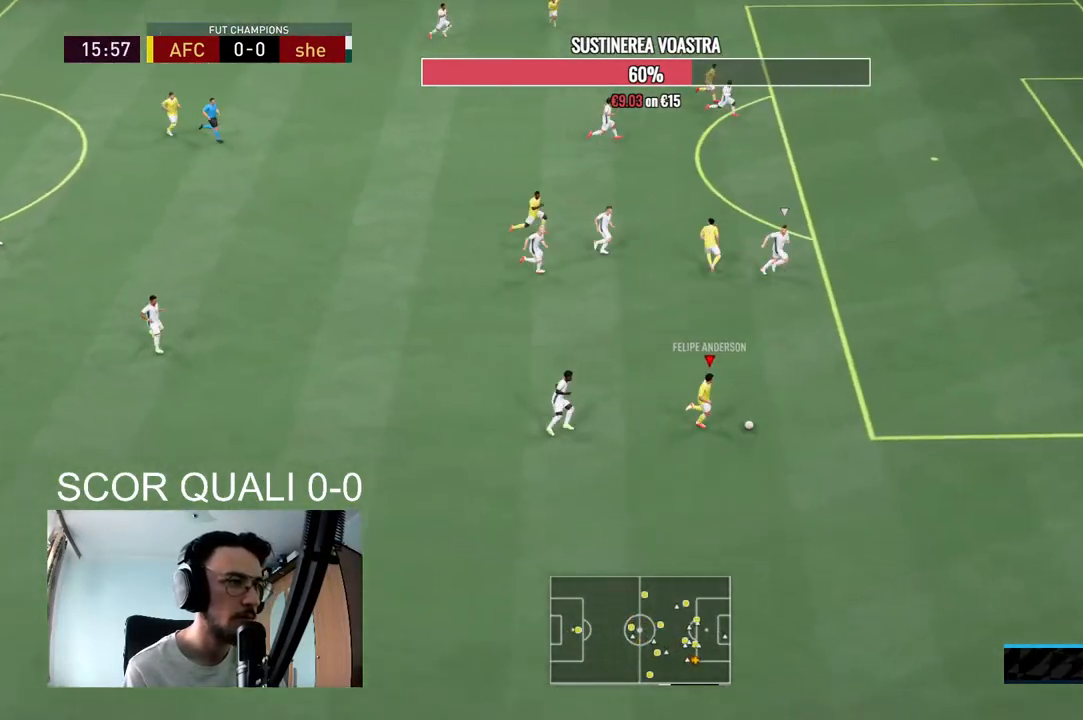
{"buttons": ["R2"], "left_stick": "right", "right_stick": "center", "events": []}
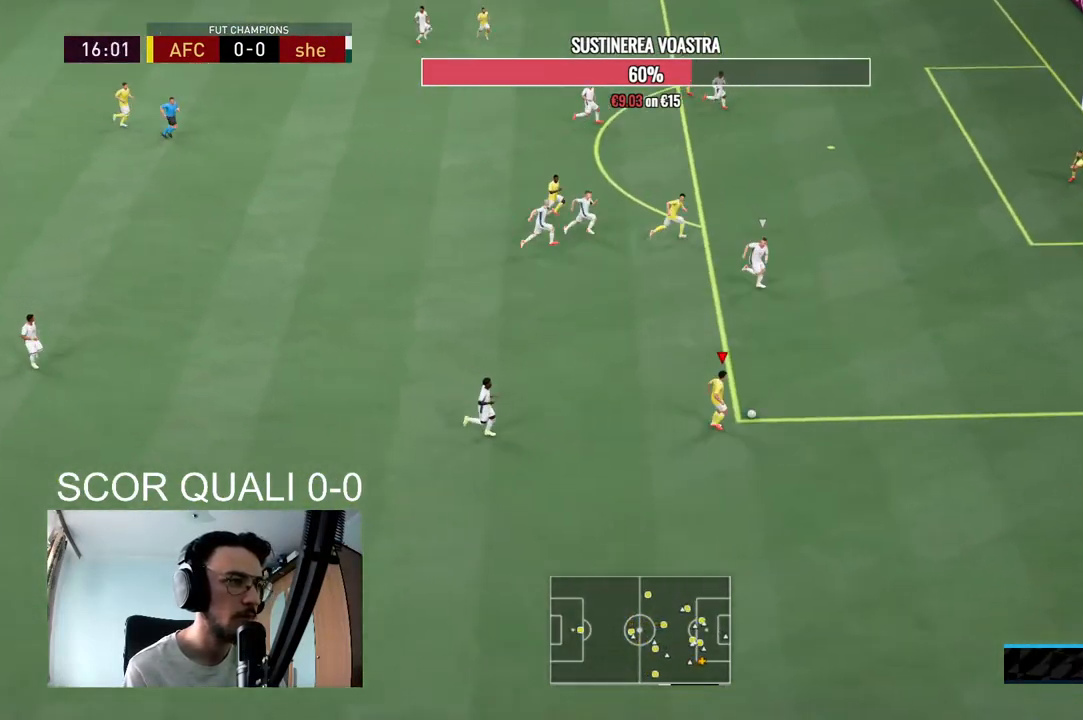
{"buttons": [], "left_stick": "center", "right_stick": "up-left", "events": [[200, "R2", "up"], [200, "left_stick", "center"], [233, "right_stick", "up-left"]]}
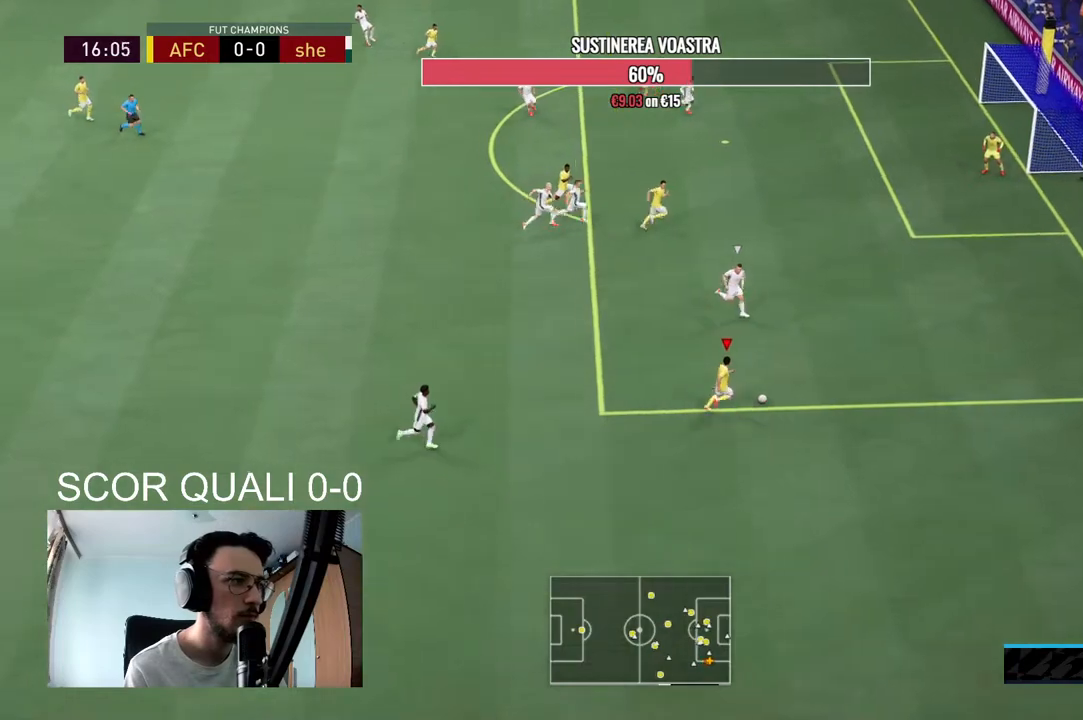
{"buttons": [], "left_stick": "up-left", "right_stick": "center", "events": [[233, "right_stick", "center"], [333, "left_stick", "up"], [467, "left_stick", "up-left"]]}
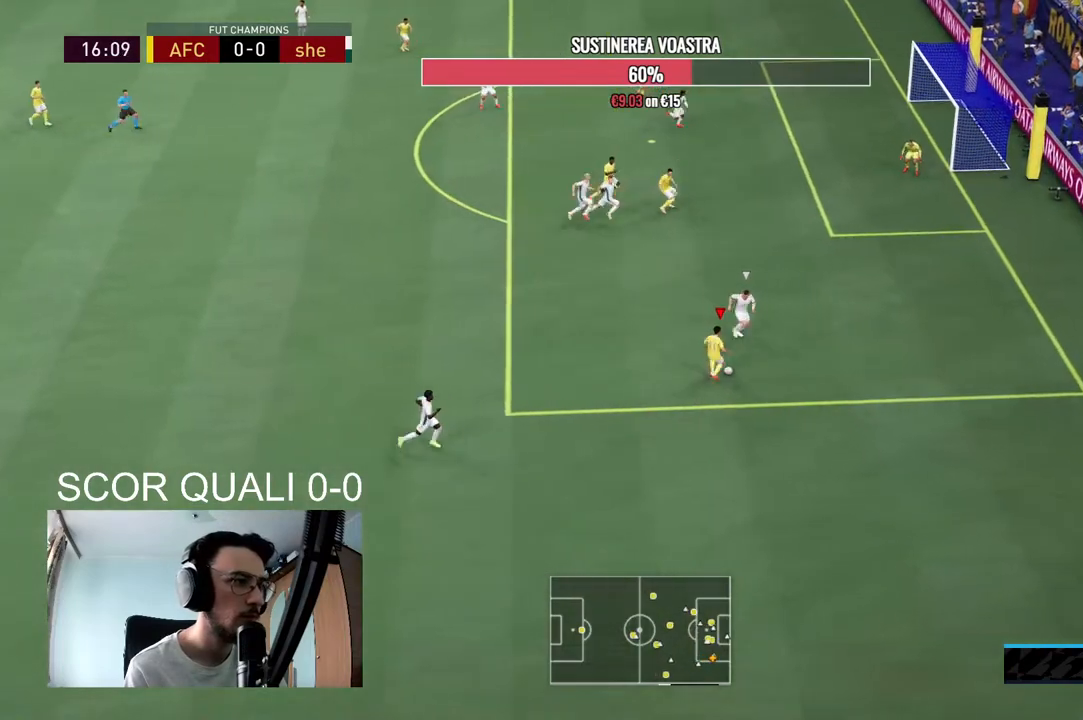
{"buttons": ["R2"], "left_stick": "up", "right_stick": "center", "events": [[233, "R2", "down"], [333, "left_stick", "up"]]}
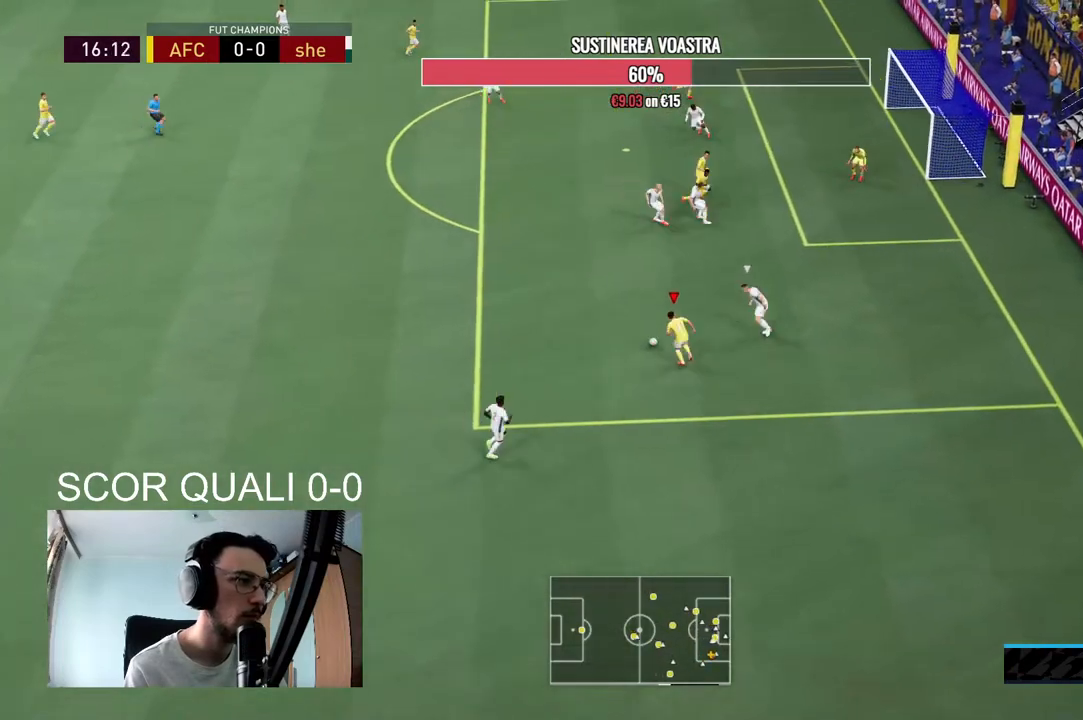
{"buttons": ["R2"], "left_stick": "up-left", "right_stick": "center", "events": [[100, "left_stick", "up-left"]]}
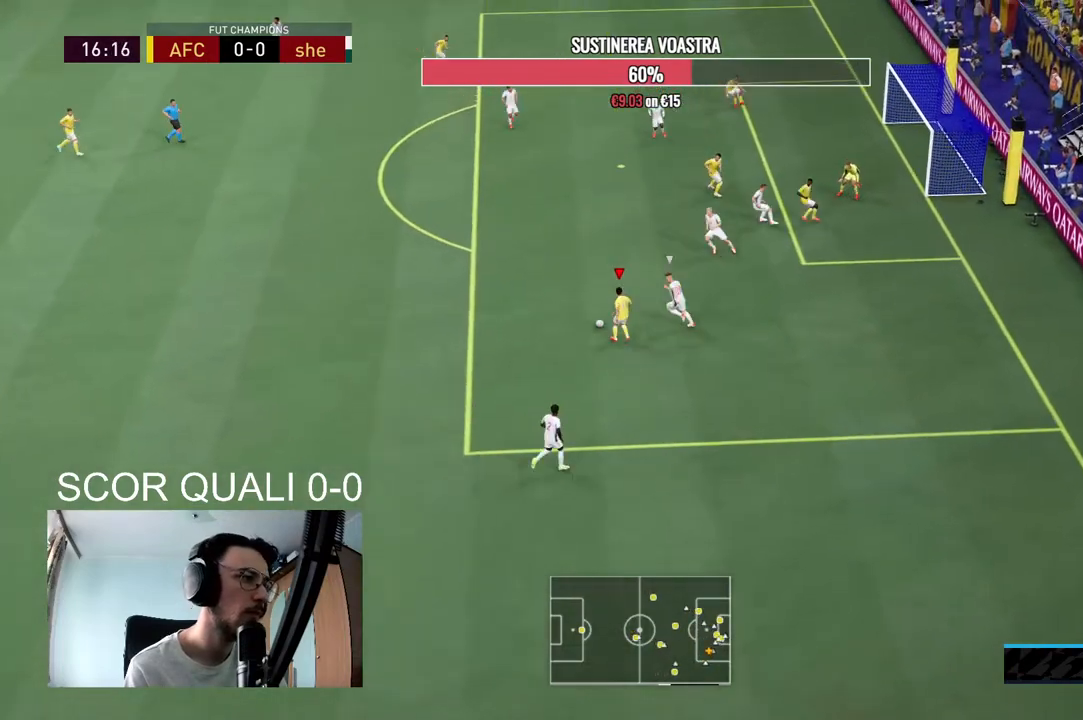
{"buttons": ["R2"], "left_stick": "up", "right_stick": "center", "events": [[433, "left_stick", "up"]]}
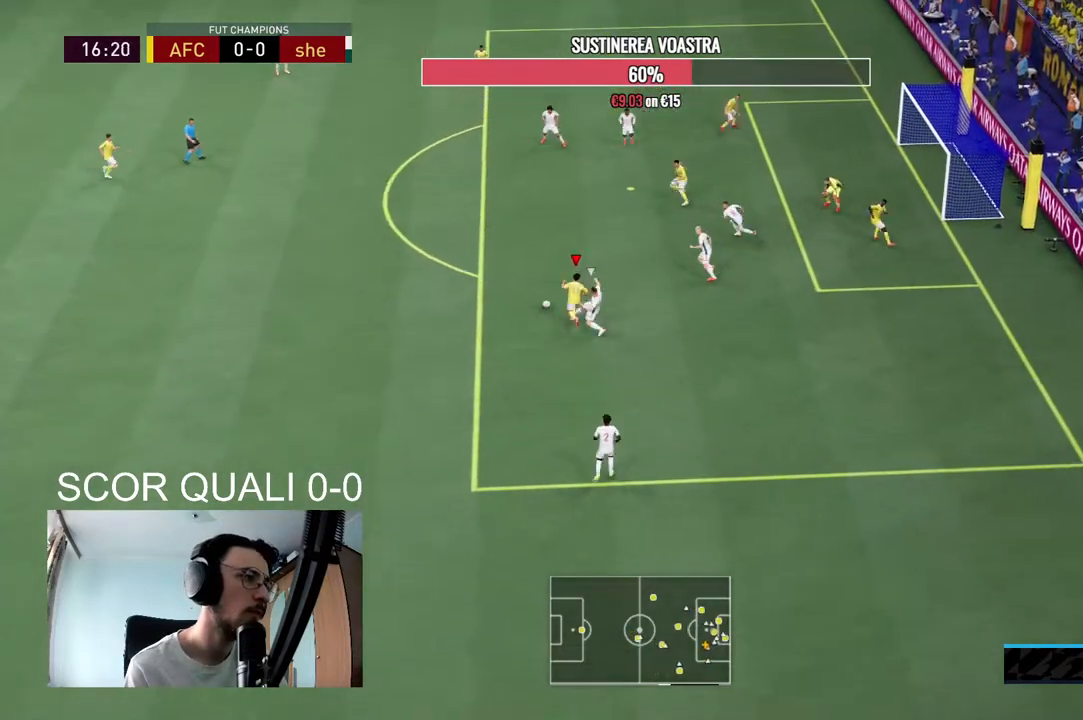
{"buttons": ["R2"], "left_stick": "up", "right_stick": "center", "events": []}
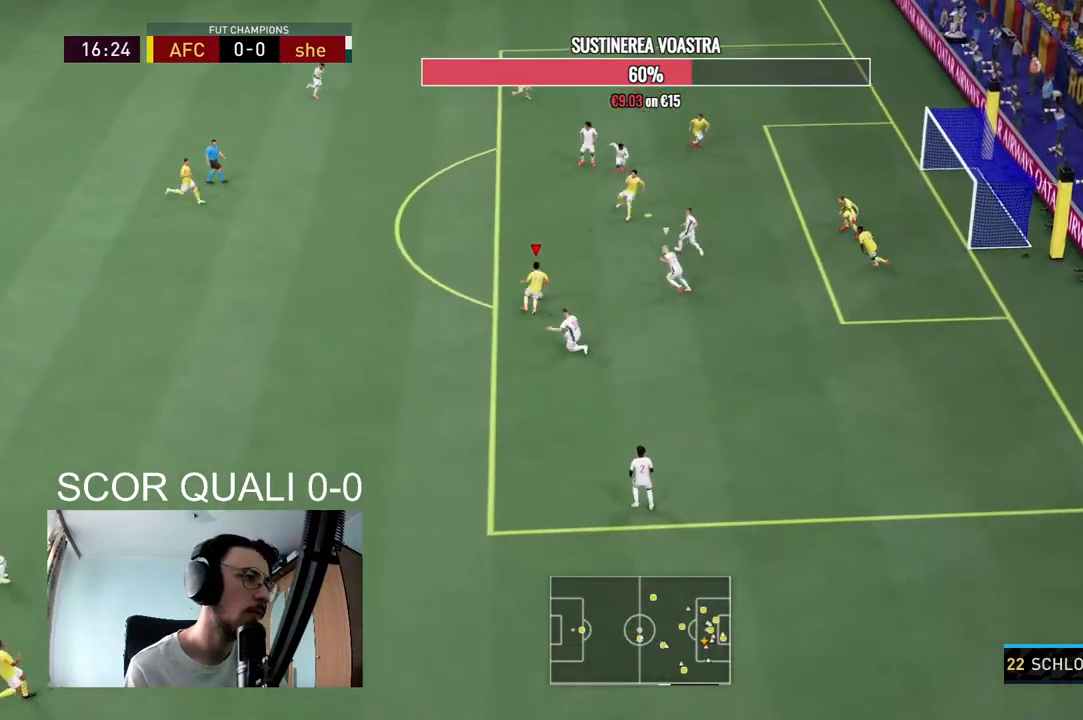
{"buttons": [], "left_stick": "down", "right_stick": "center", "events": [[67, "R2", "up"], [267, "left_stick", "center"], [467, "left_stick", "down"]]}
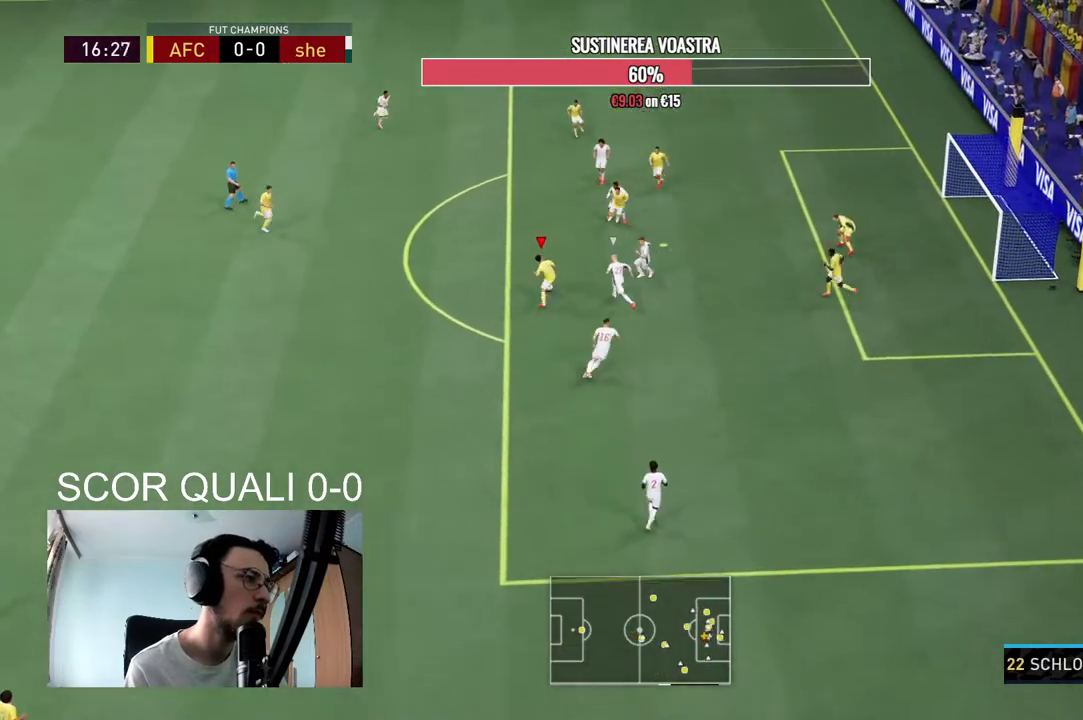
{"buttons": [], "left_stick": "down-right", "right_stick": "center", "events": [[33, "left_stick", "down-left"], [233, "left_stick", "down"], [500, "left_stick", "down-right"]]}
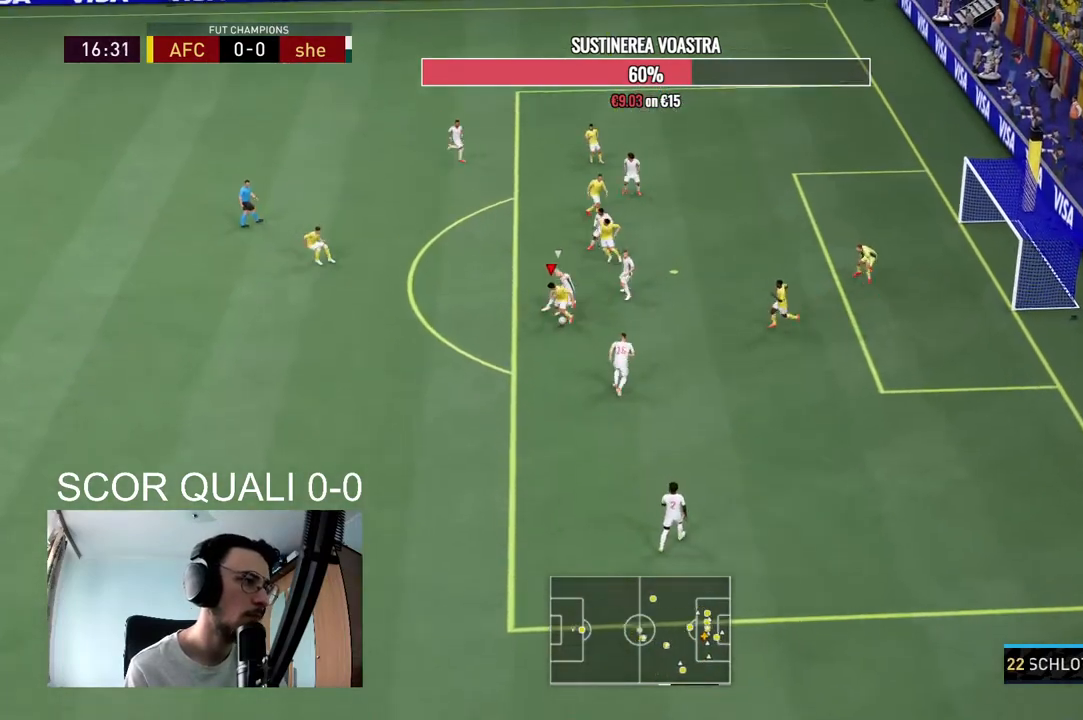
{"buttons": ["B"], "left_stick": "up-right", "right_stick": "center", "events": [[200, "left_stick", "right"], [433, "left_stick", "up-right"], [467, "B", "down"]]}
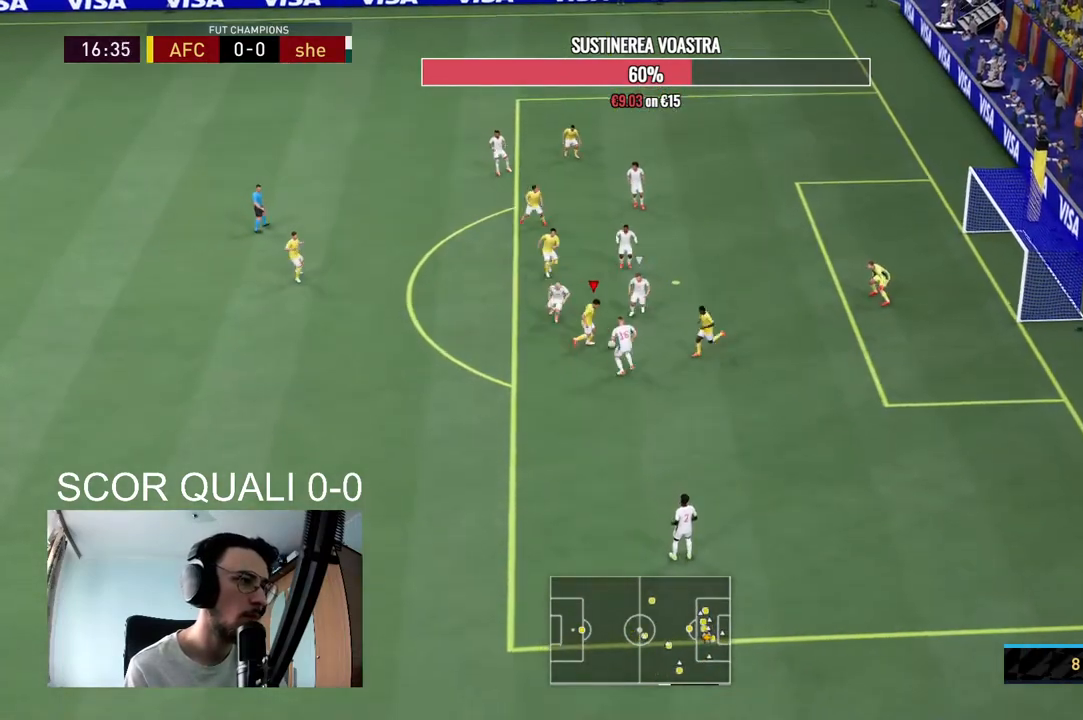
{"buttons": [], "left_stick": "up-right", "right_stick": "center", "events": [[233, "B", "up"]]}
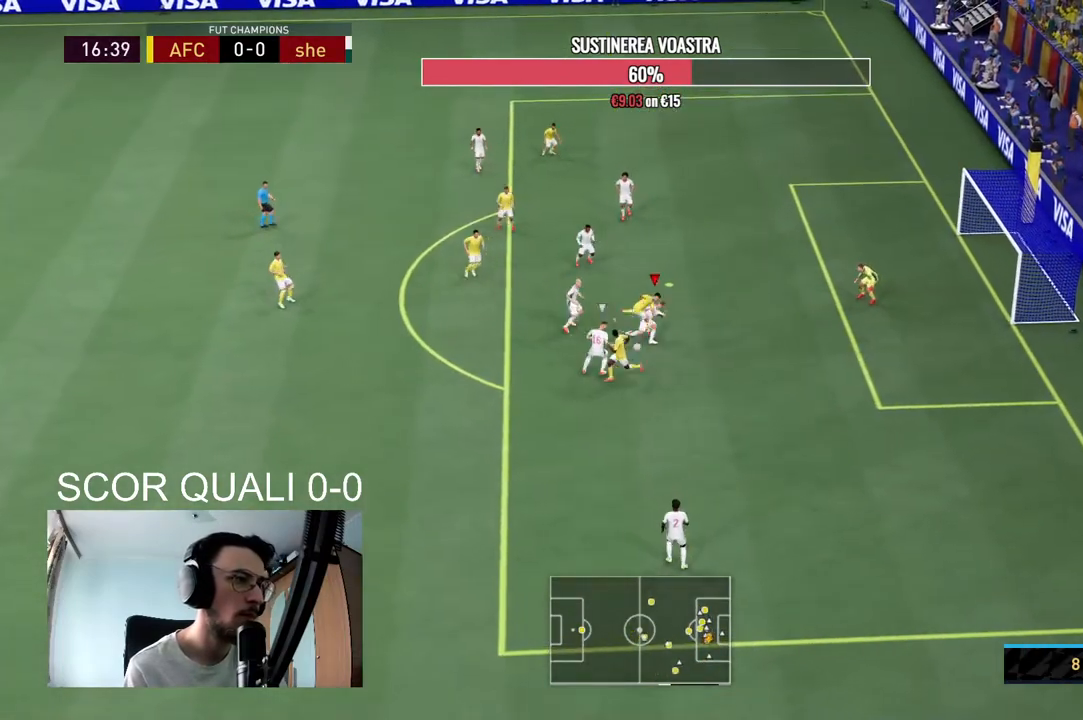
{"buttons": ["R2"], "left_stick": "down-right", "right_stick": "center", "events": [[300, "left_stick", "down-right"], [333, "R2", "down"]]}
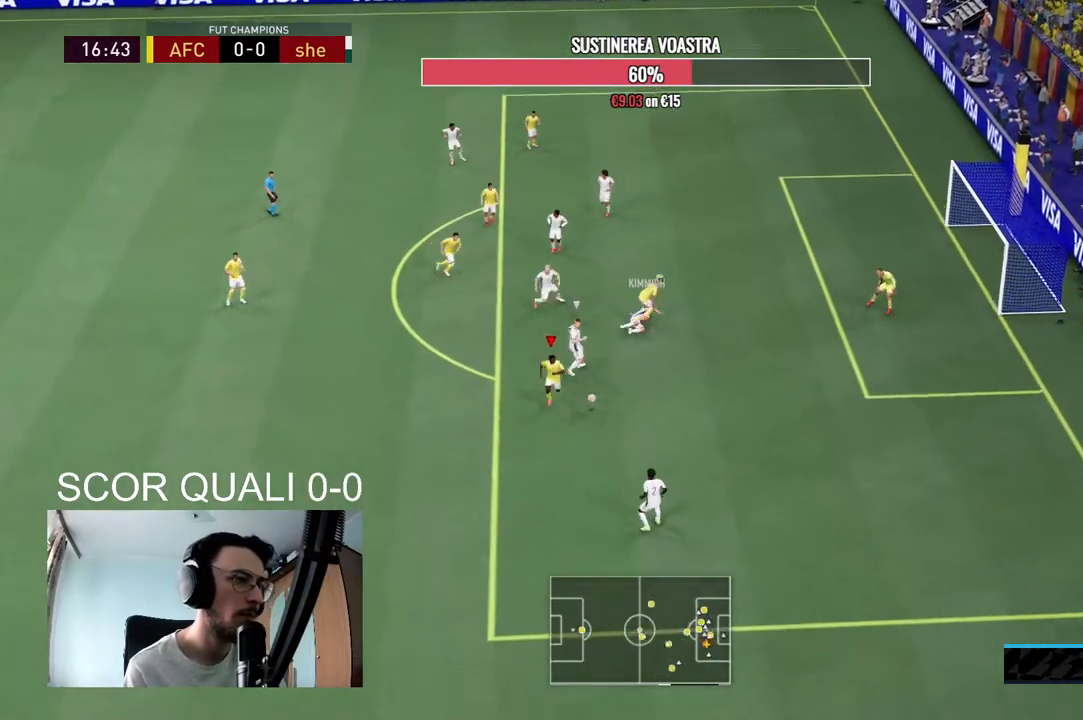
{"buttons": [], "left_stick": "right", "right_stick": "center", "events": [[267, "R2", "up"], [267, "left_stick", "right"]]}
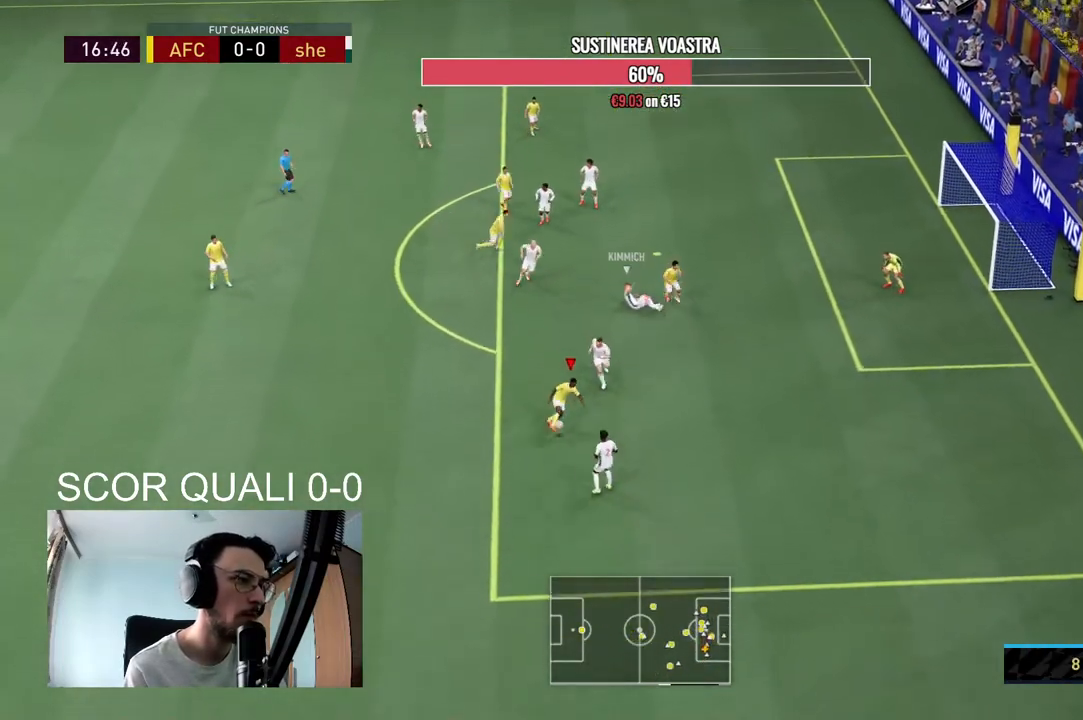
{"buttons": ["R2"], "left_stick": "right", "right_stick": "center", "events": [[167, "left_stick", "down-right"], [300, "R2", "down"], [300, "left_stick", "right"]]}
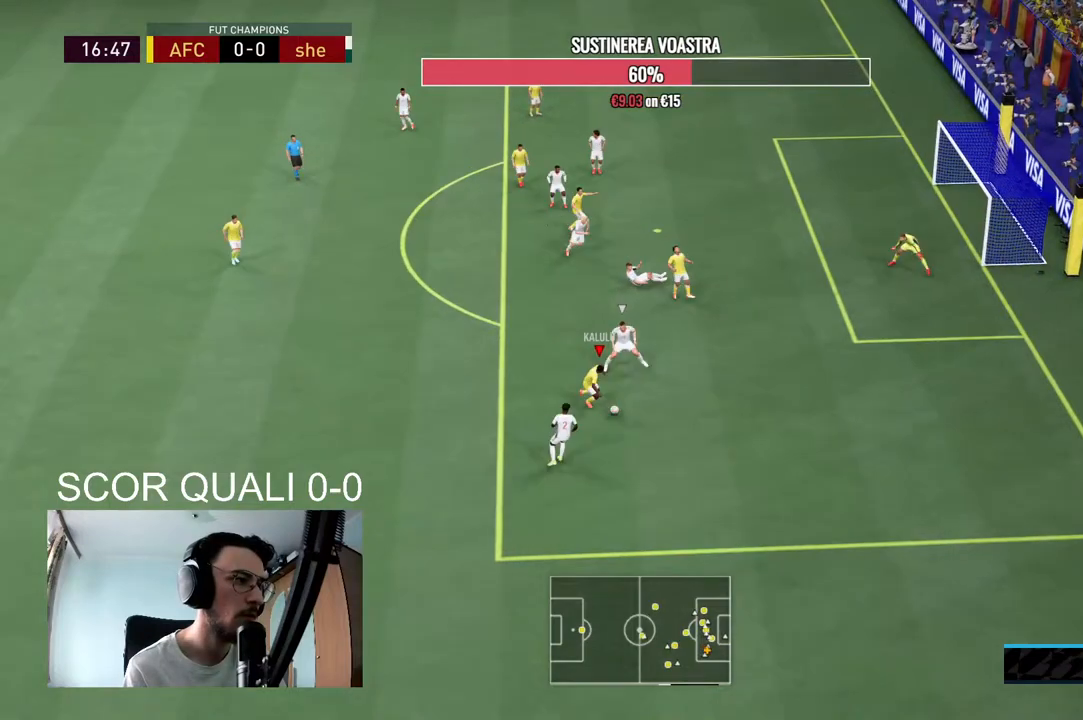
{"buttons": ["R2"], "left_stick": "right", "right_stick": "center", "events": []}
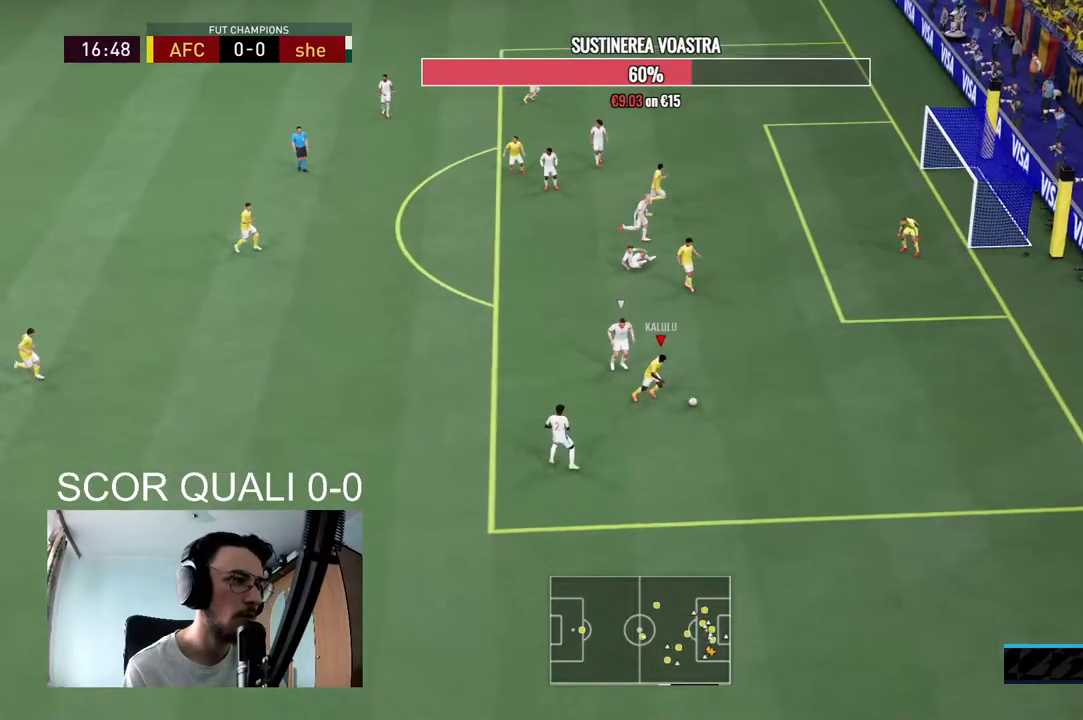
{"buttons": [], "left_stick": "up", "right_stick": "center", "events": [[300, "X", "down"], [300, "left_stick", "up-right"], [333, "R2", "up"], [433, "left_stick", "up"], [500, "X", "up"]]}
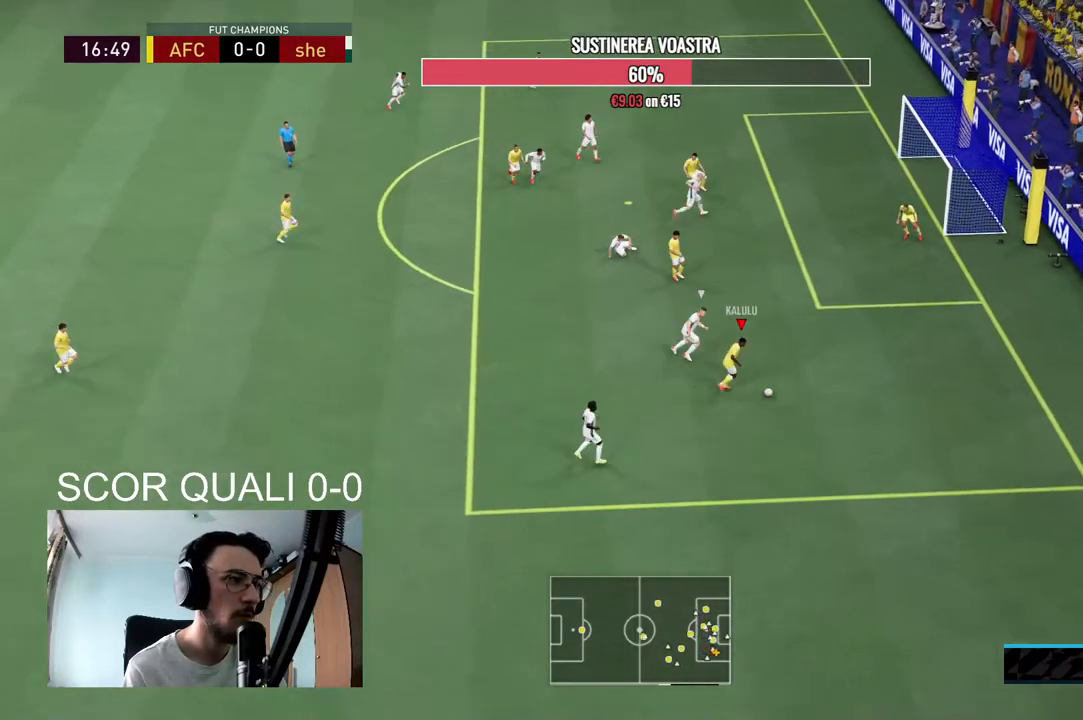
{"buttons": [], "left_stick": "up-right", "right_stick": "center", "events": [[433, "left_stick", "up-right"]]}
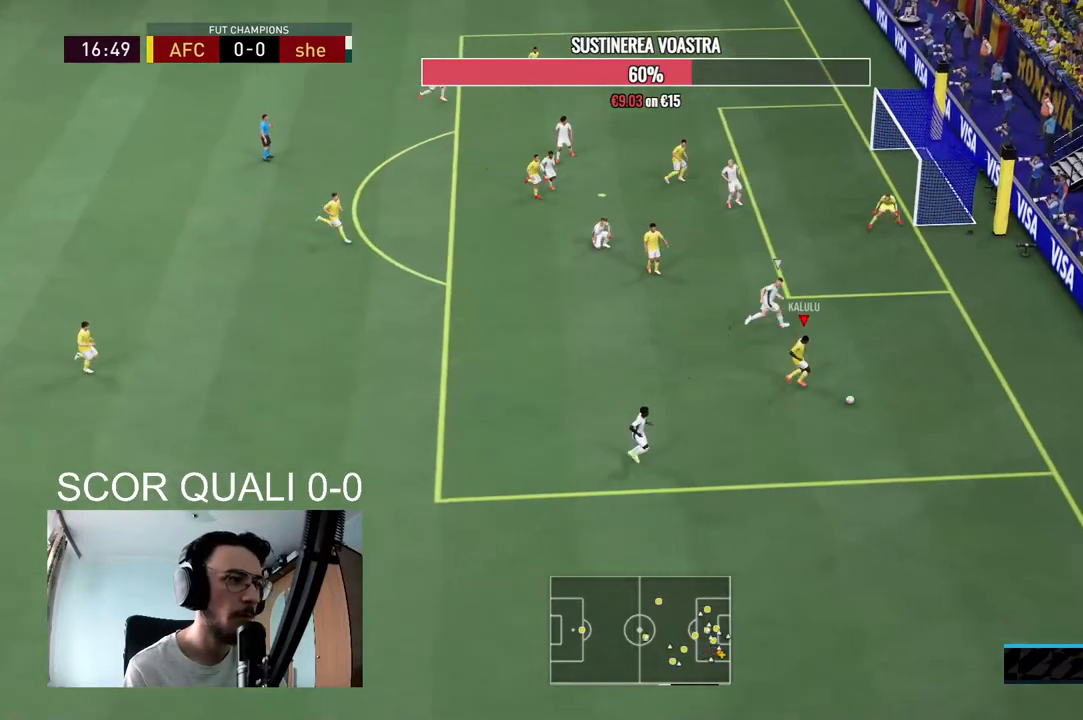
{"buttons": ["R2"], "left_stick": "down-left", "right_stick": "center", "events": [[33, "R2", "down"], [300, "R2", "up"], [367, "left_stick", "down-left"], [500, "R2", "down"]]}
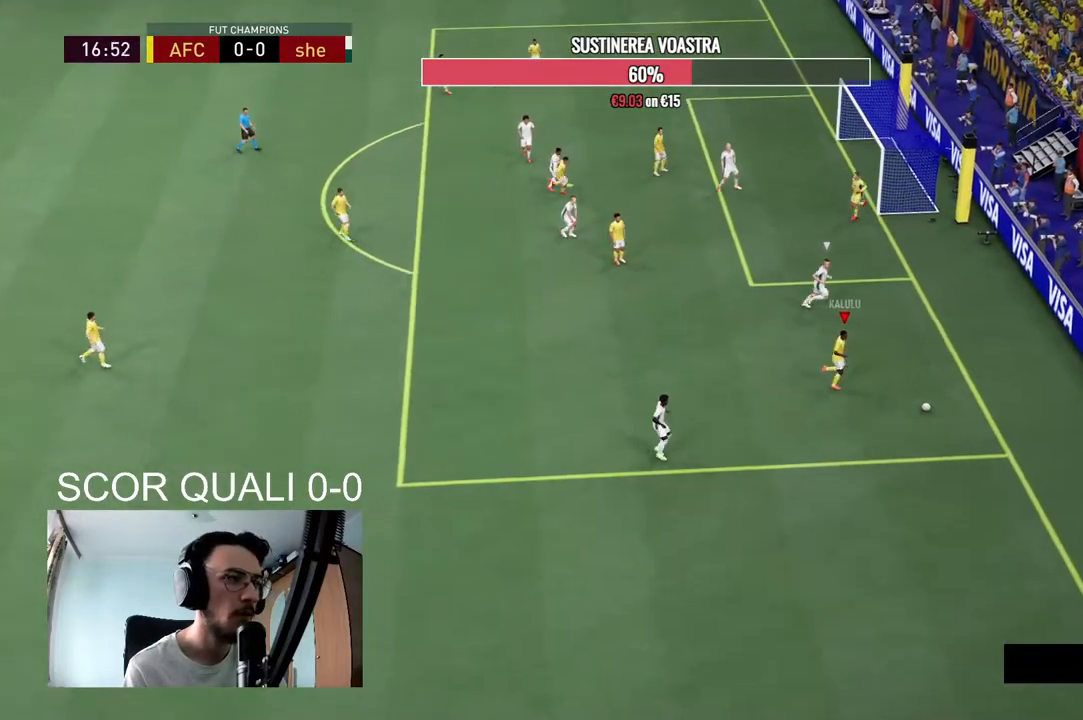
{"buttons": [], "left_stick": "center", "right_stick": "center"}
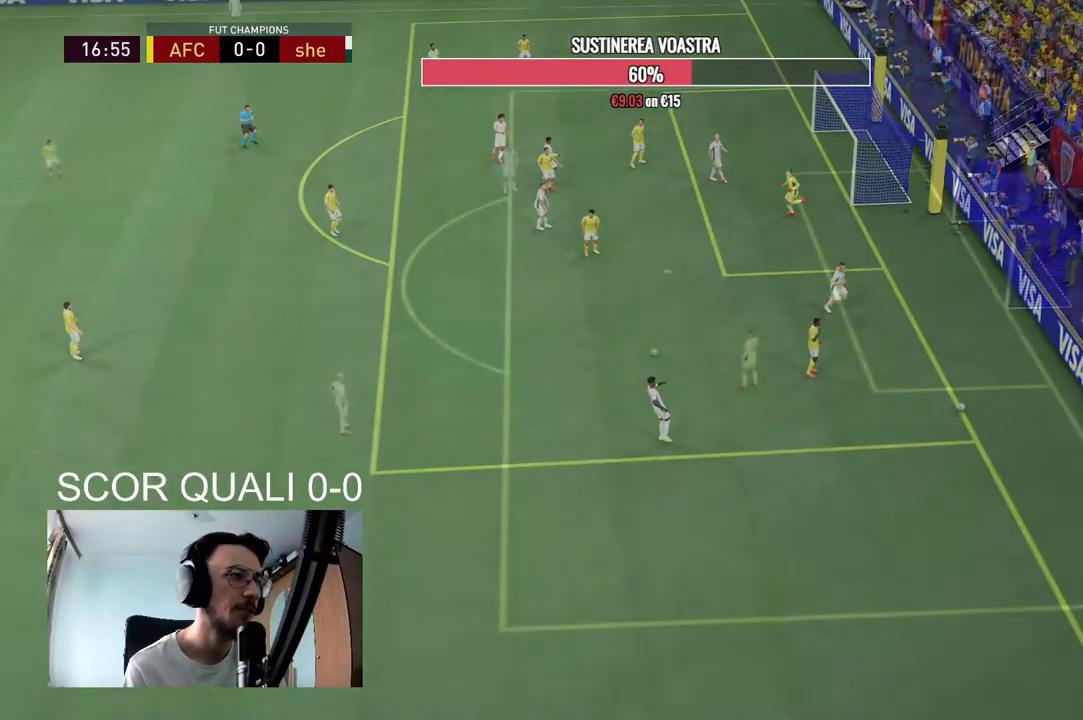
{"buttons": ["R2"], "left_stick": "down-left", "right_stick": "center", "events": [[67, "A", "down"], [67, "R2", "down"], [200, "A", "up"], [200, "R2", "up"], [267, "left_stick", "down-left"], [367, "R2", "down"]]}